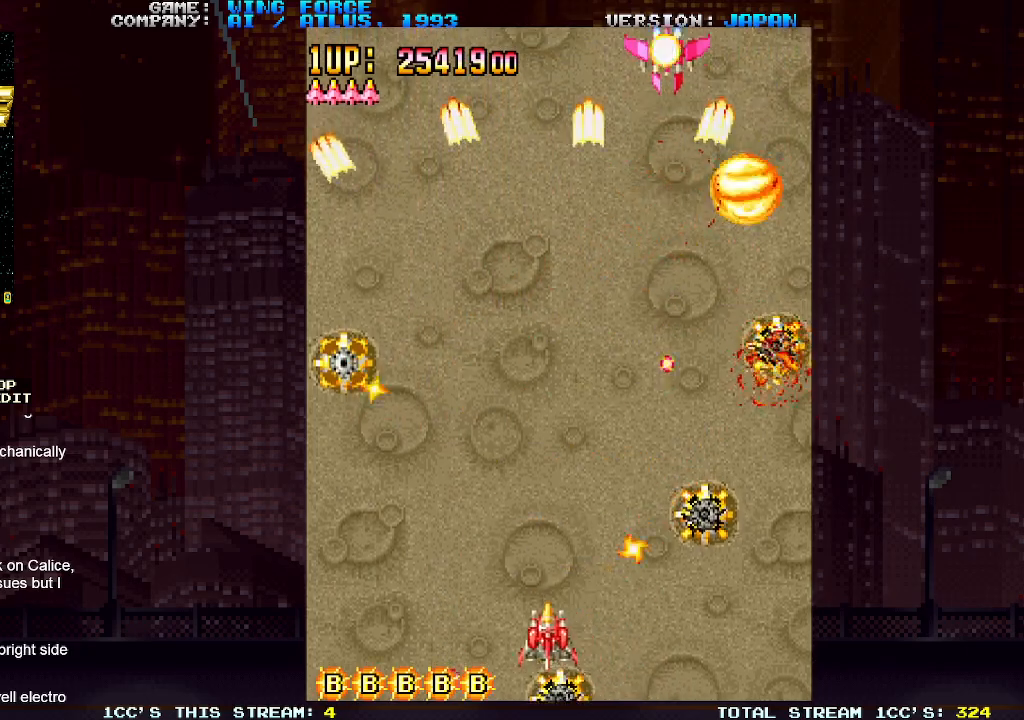
Gameplay with a controller (arcade stick); each line is a JSON object with the inputs held at the frame after it. "events" lists button and stick changes between this image and that frame as [ms after this image, input, new state], when the widget could be followed in between. Not read: L3 R3.
{"buttons": ["SQUARE"], "left_stick": "down-left", "events": [[50, "SQUARE", "down"], [100, "SQUARE", "up"], [200, "SQUARE", "down"], [233, "SQUARE", "up"], [267, "SQUARE", "down"], [333, "SQUARE", "up"], [333, "left_stick", "down-left"], [400, "SQUARE", "down"], [450, "SQUARE", "up"], [483, "SQUARE", "down"]]}
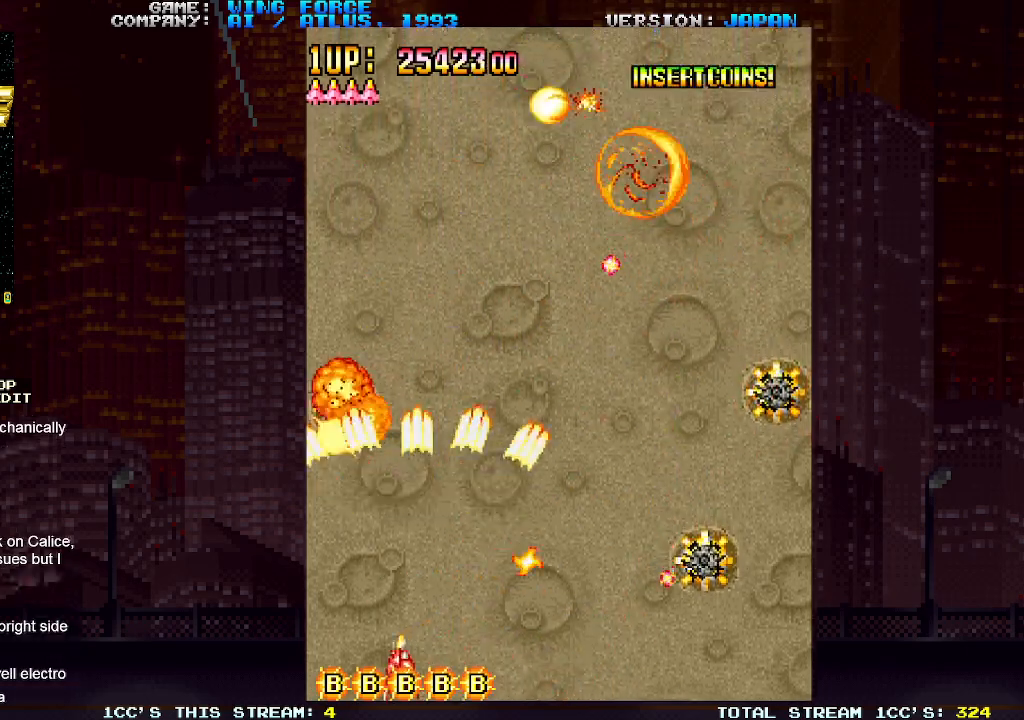
{"buttons": [], "left_stick": "right", "events": [[17, "left_stick", "right"], [50, "SQUARE", "up"], [117, "SQUARE", "down"], [150, "SQUARE", "up"], [200, "SQUARE", "down"], [283, "SQUARE", "up"], [350, "SQUARE", "down"], [500, "SQUARE", "up"]]}
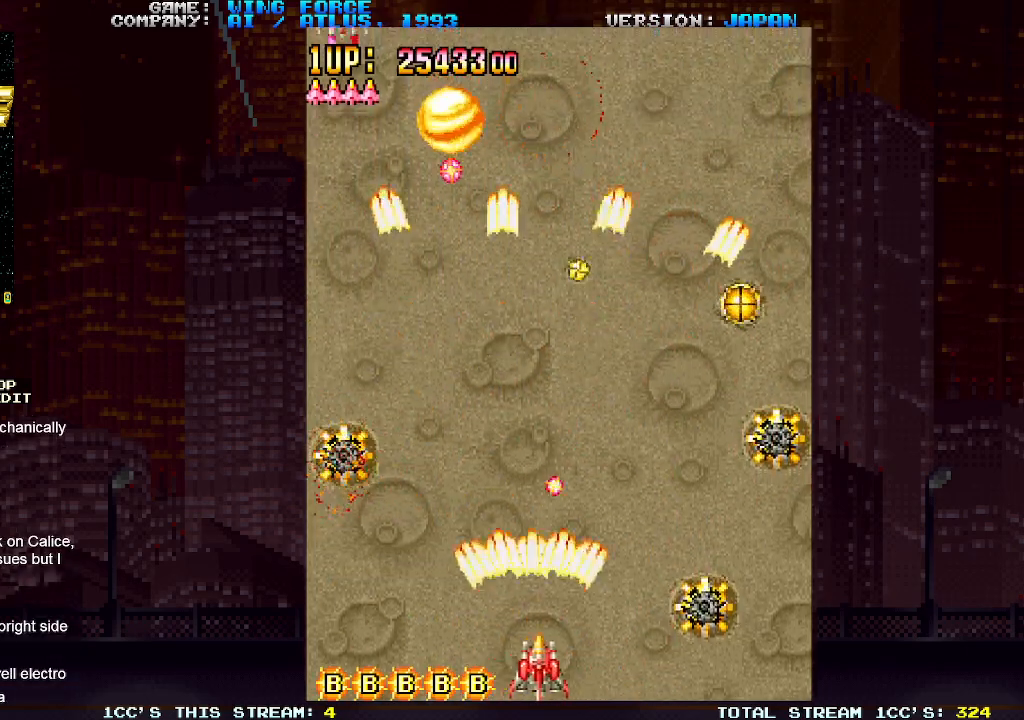
{"buttons": ["SQUARE"], "left_stick": "left", "events": [[33, "SQUARE", "down"], [183, "SQUARE", "up"], [233, "SQUARE", "down"], [300, "SQUARE", "up"], [333, "SQUARE", "down"], [350, "left_stick", "center"], [400, "SQUARE", "up"], [417, "left_stick", "left"], [467, "SQUARE", "down"]]}
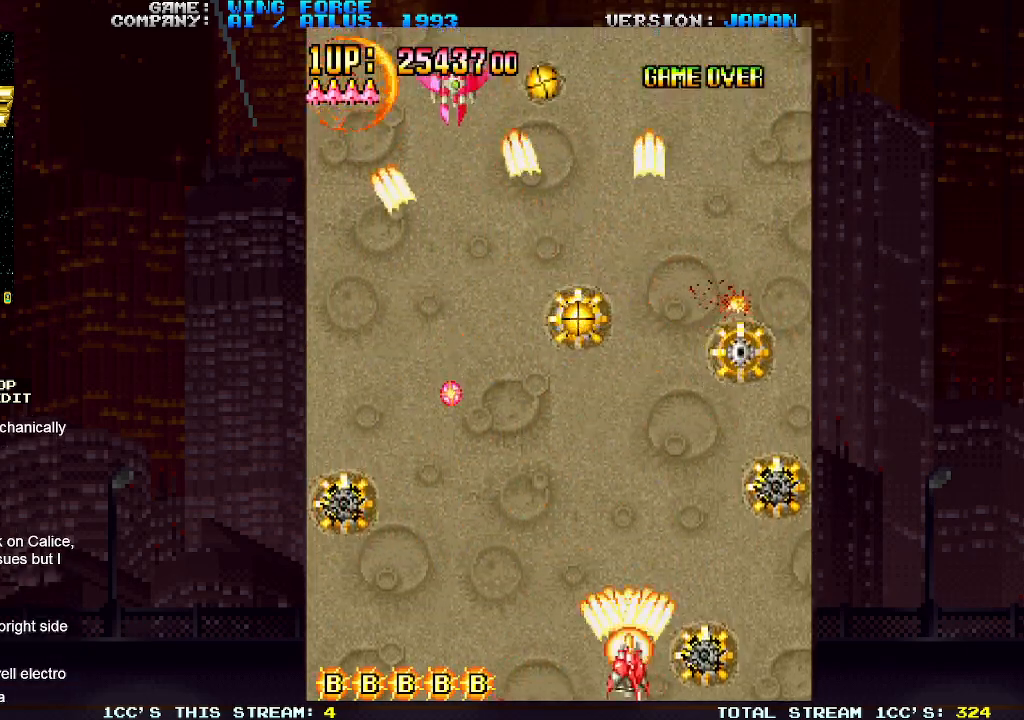
{"buttons": ["SQUARE"], "left_stick": "center", "events": [[100, "SQUARE", "up"], [183, "SQUARE", "down"], [217, "SQUARE", "up"], [217, "left_stick", "center"], [250, "SQUARE", "down"], [317, "SQUARE", "up"], [383, "SQUARE", "down"], [417, "SQUARE", "up"], [467, "SQUARE", "down"]]}
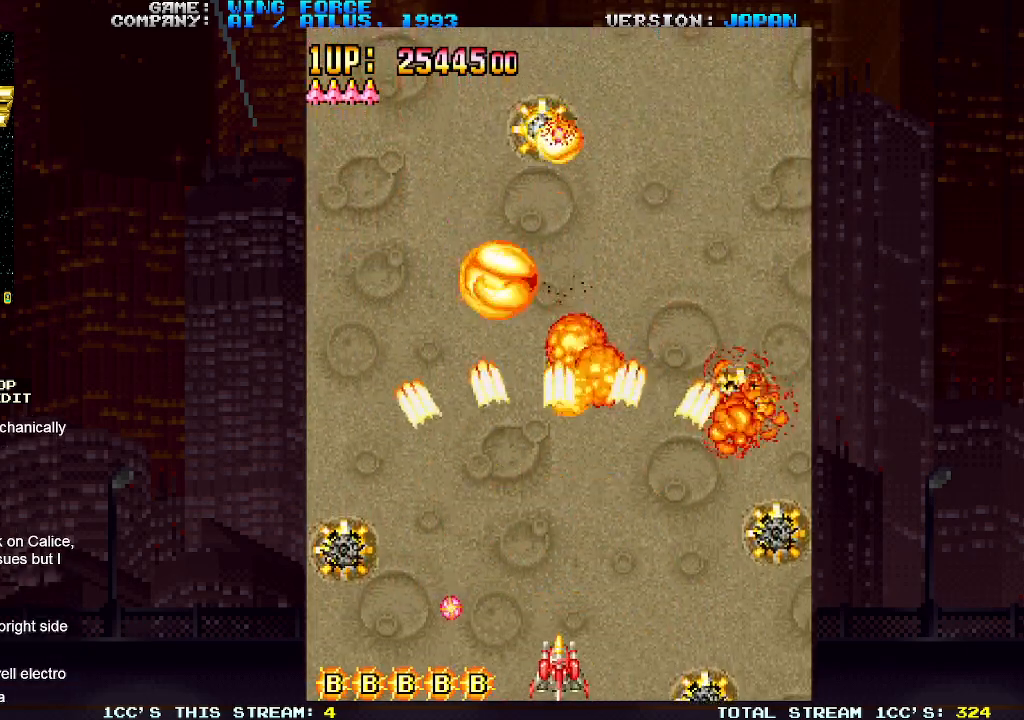
{"buttons": [], "left_stick": "left", "events": [[33, "SQUARE", "up"], [100, "SQUARE", "down"], [133, "SQUARE", "up"], [183, "SQUARE", "down"], [183, "left_stick", "left"], [233, "SQUARE", "up"], [300, "SQUARE", "down"], [433, "SQUARE", "up"]]}
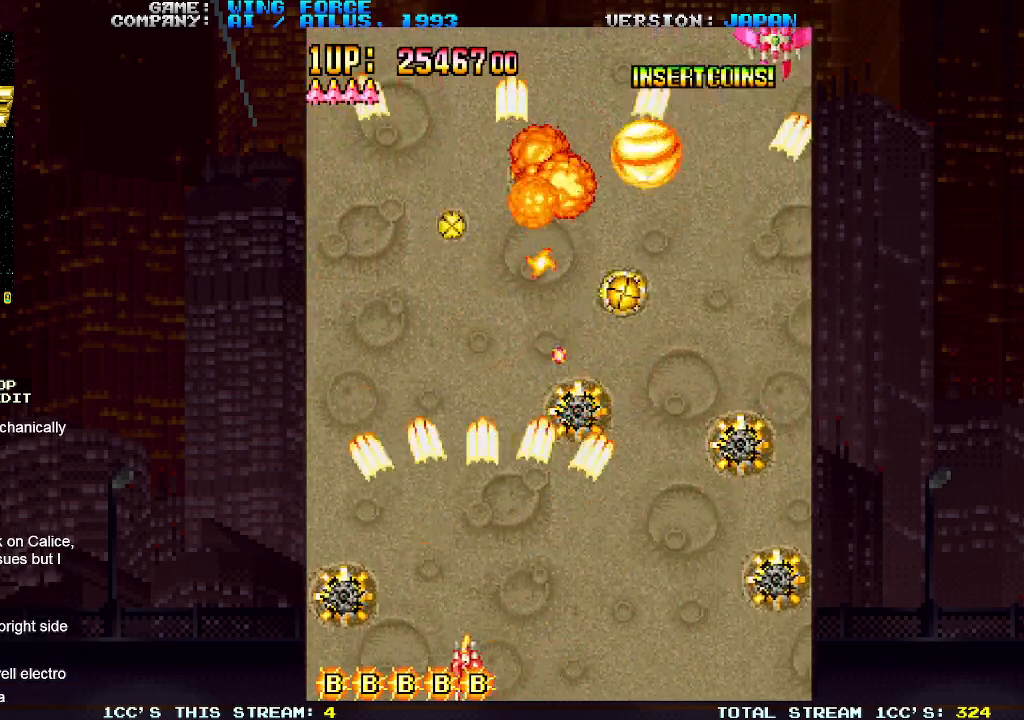
{"buttons": ["SQUARE"], "left_stick": "left", "events": [[17, "SQUARE", "down"], [83, "SQUARE", "up"], [100, "left_stick", "center"], [150, "SQUARE", "down"], [183, "left_stick", "right"], [250, "SQUARE", "up"], [300, "SQUARE", "down"], [317, "left_stick", "center"], [400, "SQUARE", "up"], [400, "left_stick", "left"], [483, "SQUARE", "down"]]}
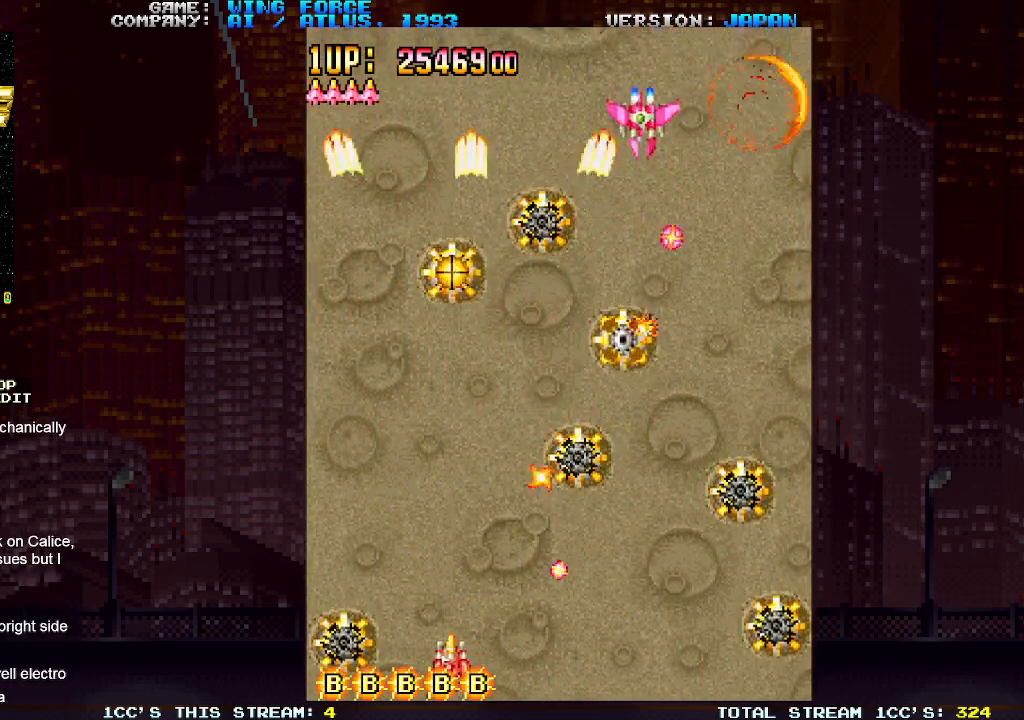
{"buttons": ["SQUARE"], "left_stick": "right", "events": [[17, "left_stick", "center"], [67, "SQUARE", "up"], [117, "SQUARE", "down"], [217, "SQUARE", "up"], [283, "SQUARE", "down"], [367, "left_stick", "right"], [383, "SQUARE", "up"], [450, "SQUARE", "down"]]}
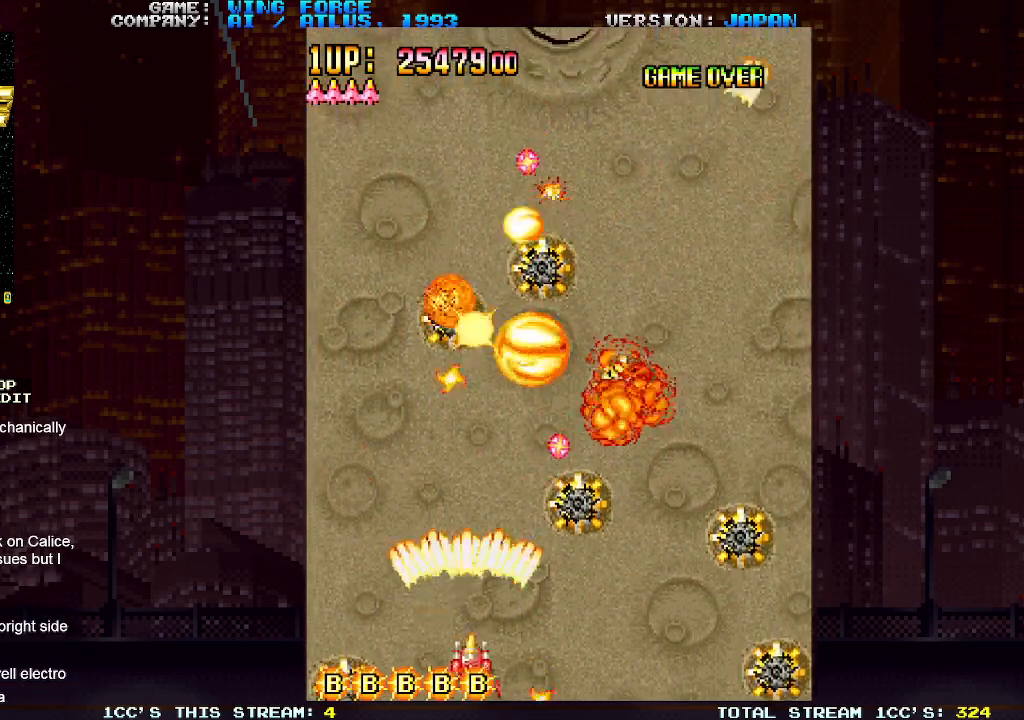
{"buttons": [], "left_stick": "center", "events": [[33, "SQUARE", "up"], [100, "SQUARE", "down"], [200, "SQUARE", "up"], [267, "SQUARE", "down"], [350, "SQUARE", "up"], [433, "SQUARE", "down"], [433, "left_stick", "center"], [500, "SQUARE", "up"]]}
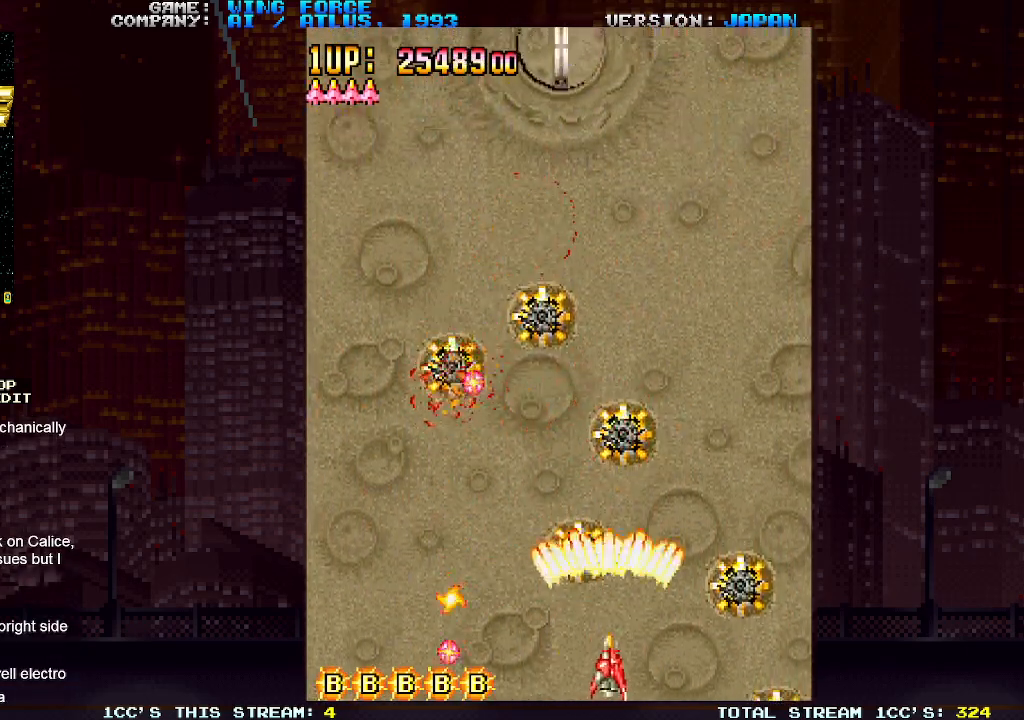
{"buttons": ["SQUARE"], "left_stick": "center", "events": [[33, "left_stick", "left"], [67, "SQUARE", "down"], [150, "SQUARE", "up"], [233, "left_stick", "center"], [267, "SQUARE", "down"], [317, "SQUARE", "up"], [400, "SQUARE", "down"], [433, "SQUARE", "up"], [467, "SQUARE", "down"]]}
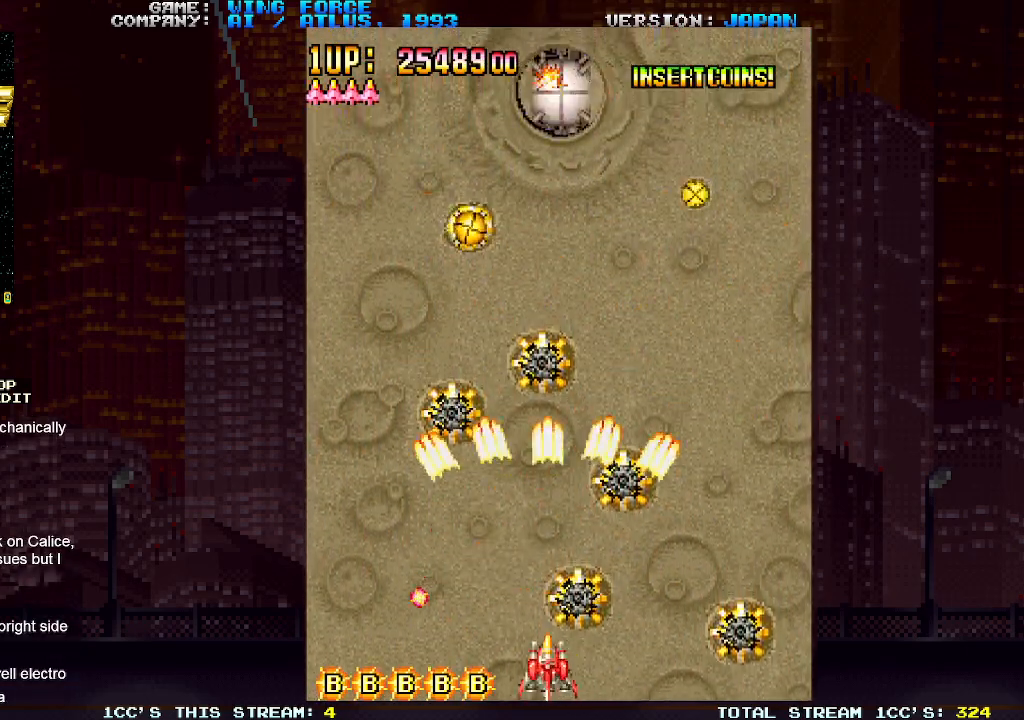
{"buttons": [], "left_stick": "center", "events": [[33, "SQUARE", "up"], [100, "SQUARE", "down"], [150, "SQUARE", "up"], [183, "SQUARE", "down"], [250, "SQUARE", "up"], [317, "SQUARE", "down"], [350, "SQUARE", "up"], [400, "SQUARE", "down"], [467, "SQUARE", "up"]]}
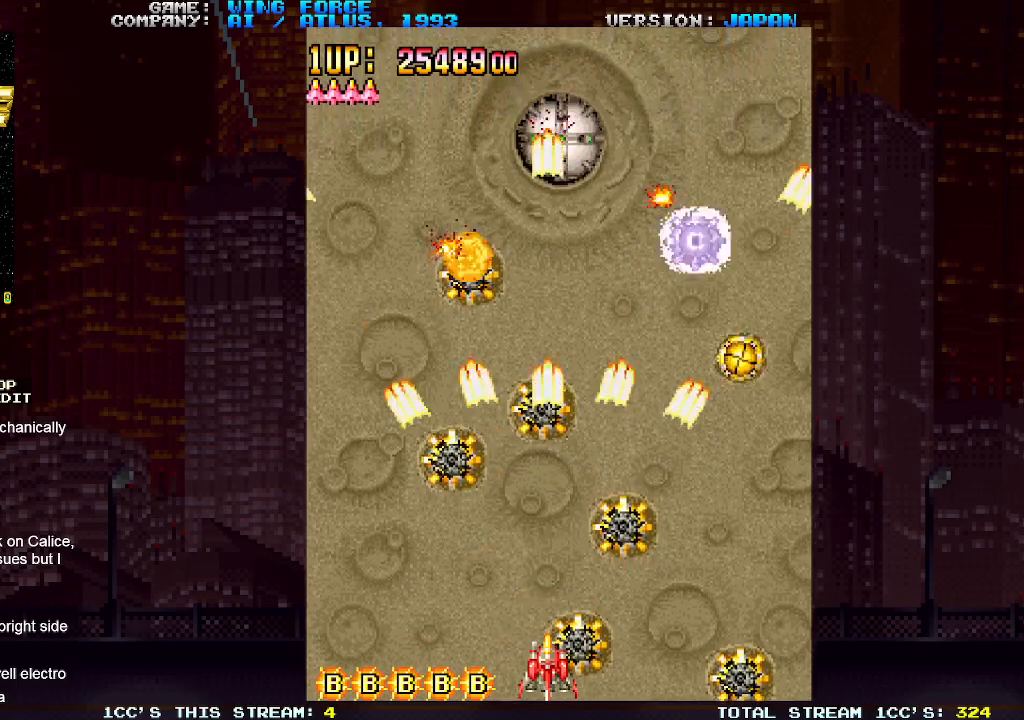
{"buttons": [], "left_stick": "right", "events": [[33, "SQUARE", "down"], [83, "SQUARE", "up"], [100, "SQUARE", "down"], [167, "SQUARE", "up"], [233, "SQUARE", "down"], [283, "SQUARE", "up"], [300, "SQUARE", "down"], [300, "left_stick", "right"], [383, "SQUARE", "up"], [450, "SQUARE", "down"], [500, "SQUARE", "up"]]}
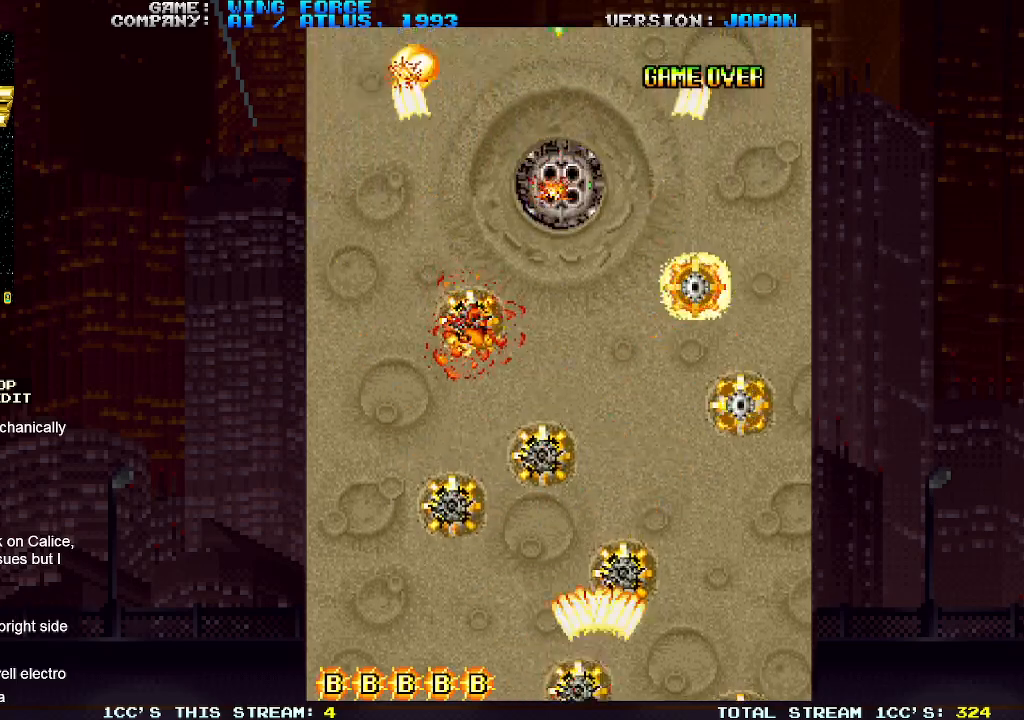
{"buttons": [], "left_stick": "center", "events": [[17, "SQUARE", "down"], [83, "SQUARE", "up"], [150, "SQUARE", "down"], [200, "SQUARE", "up"], [217, "SQUARE", "down"], [300, "SQUARE", "up"], [317, "left_stick", "center"], [367, "SQUARE", "down"], [383, "left_stick", "left"], [400, "SQUARE", "up"], [450, "SQUARE", "down"], [467, "left_stick", "center"], [500, "SQUARE", "up"]]}
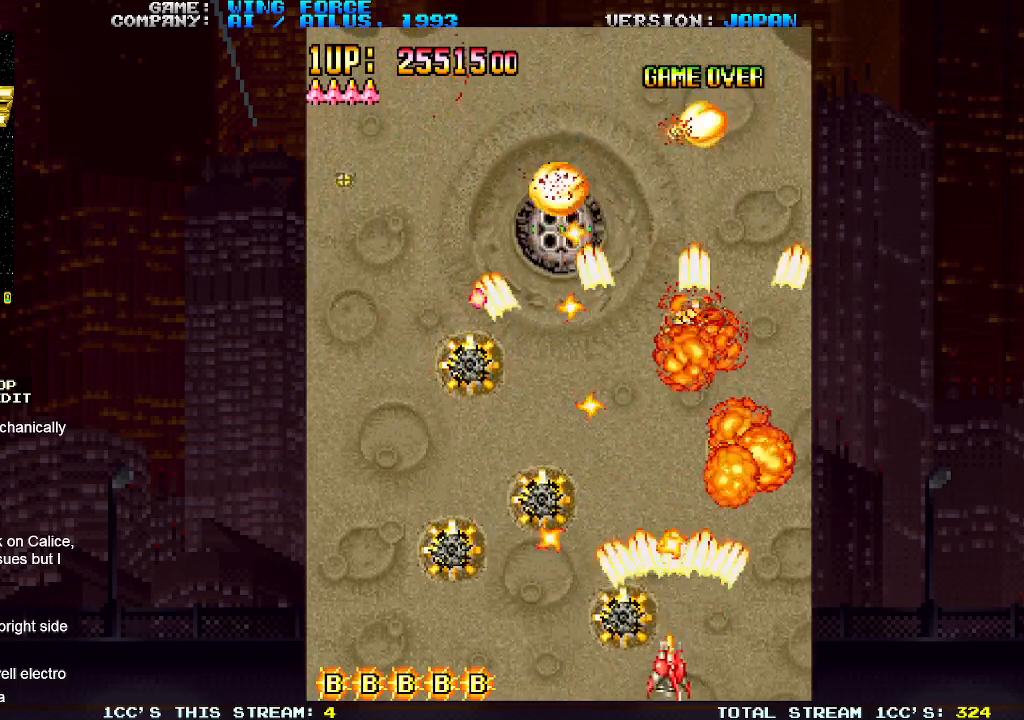
{"buttons": ["SQUARE"], "left_stick": "up", "events": [[17, "left_stick", "right"], [50, "SQUARE", "down"], [100, "SQUARE", "up"], [133, "SQUARE", "down"], [200, "SQUARE", "up"], [267, "SQUARE", "down"], [317, "SQUARE", "up"], [350, "SQUARE", "down"], [383, "left_stick", "up"], [417, "SQUARE", "up"], [483, "SQUARE", "down"]]}
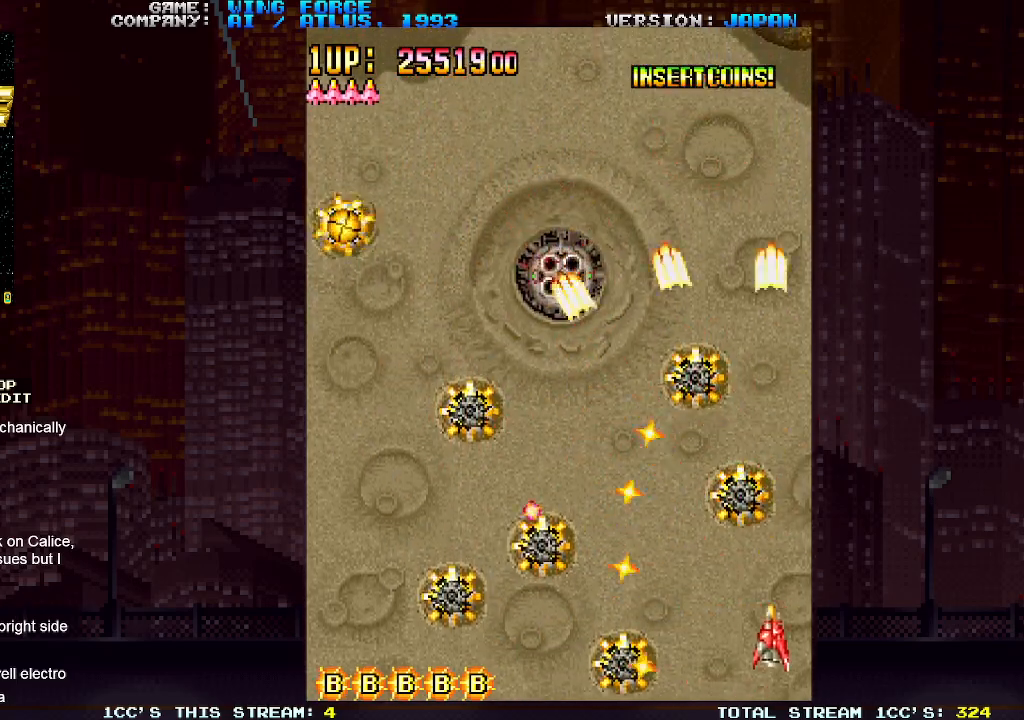
{"buttons": ["SQUARE"], "left_stick": "down-left", "events": [[33, "SQUARE", "up"], [67, "SQUARE", "down"], [117, "SQUARE", "up"], [217, "SQUARE", "down"], [250, "SQUARE", "up"], [267, "SQUARE", "down"], [317, "SQUARE", "up"], [317, "left_stick", "left"], [383, "SQUARE", "down"], [417, "SQUARE", "up"], [417, "left_stick", "down-left"], [467, "SQUARE", "down"]]}
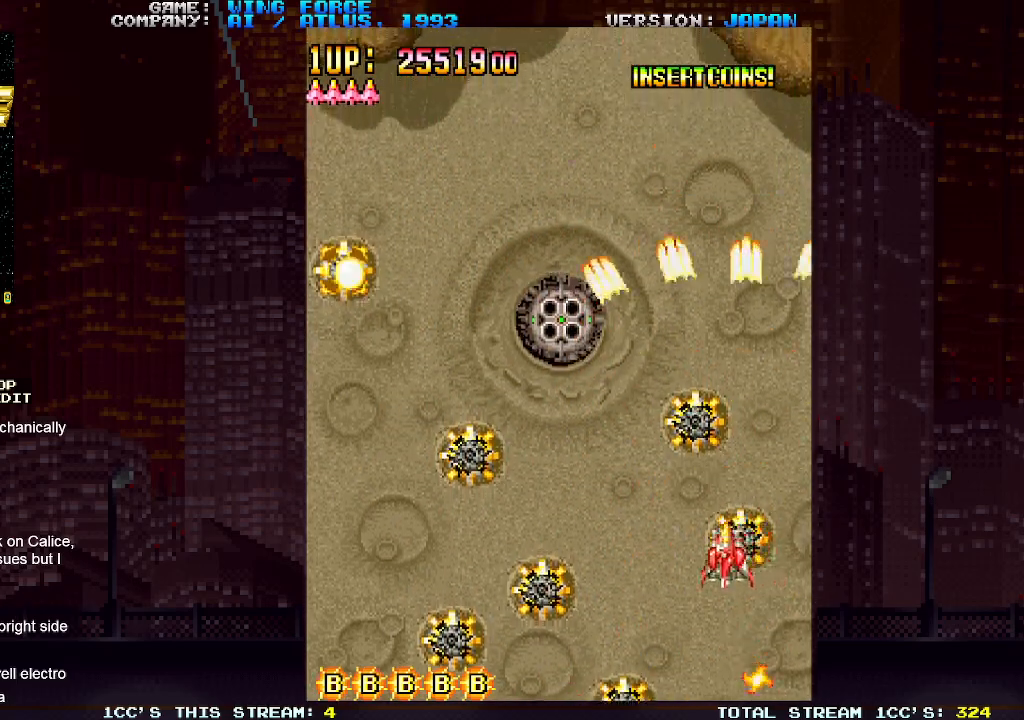
{"buttons": ["SQUARE"], "left_stick": "left", "events": [[33, "SQUARE", "up"], [83, "SQUARE", "down"], [133, "SQUARE", "up"], [167, "SQUARE", "down"], [233, "SQUARE", "up"], [233, "left_stick", "left"], [283, "SQUARE", "down"], [317, "SQUARE", "up"], [367, "SQUARE", "down"], [433, "SQUARE", "up"], [483, "SQUARE", "down"]]}
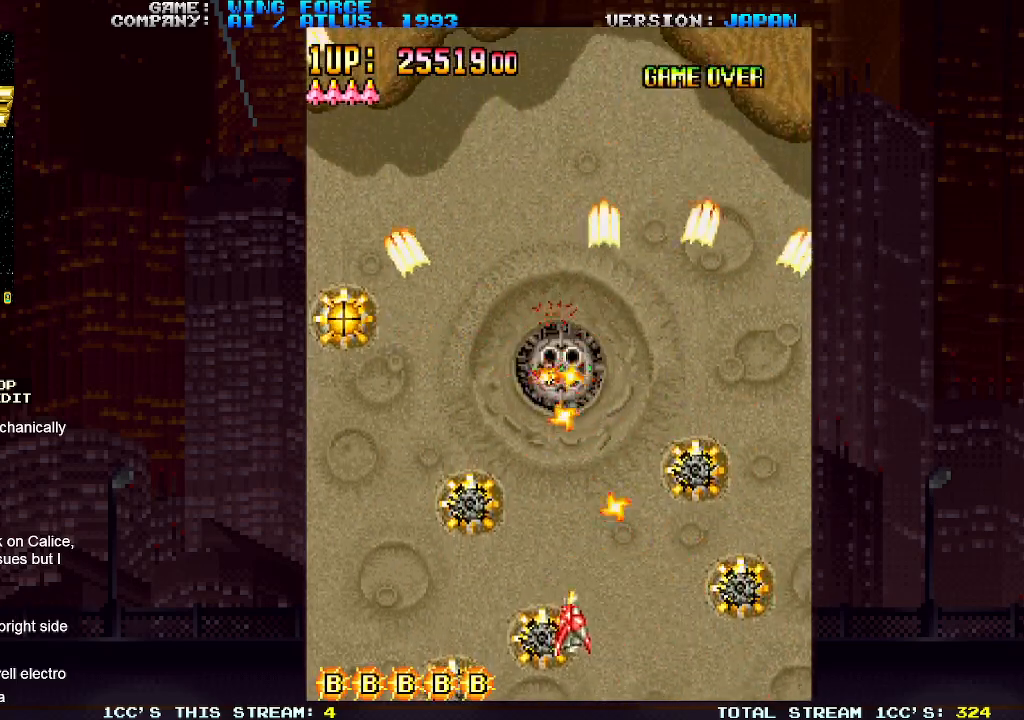
{"buttons": ["SQUARE"], "left_stick": "down-left", "events": [[17, "SQUARE", "up"], [67, "SQUARE", "down"], [133, "SQUARE", "up"], [183, "SQUARE", "down"], [217, "SQUARE", "up"], [283, "SQUARE", "down"], [333, "SQUARE", "up"], [383, "SQUARE", "down"], [400, "left_stick", "down-left"], [433, "SQUARE", "up"], [467, "SQUARE", "down"]]}
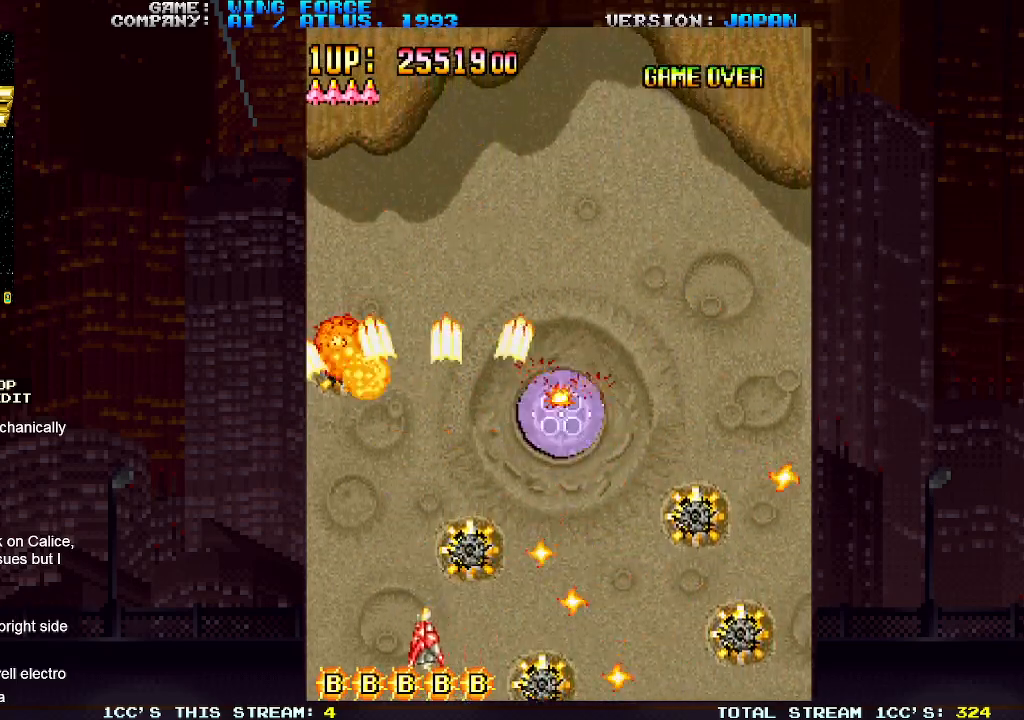
{"buttons": ["SQUARE"], "left_stick": "right", "events": [[33, "SQUARE", "up"], [83, "SQUARE", "down"], [100, "left_stick", "center"], [117, "SQUARE", "up"], [167, "SQUARE", "down"], [233, "SQUARE", "up"], [283, "SQUARE", "down"], [283, "left_stick", "right"], [333, "SQUARE", "up"], [367, "SQUARE", "down"], [433, "SQUARE", "up"], [483, "SQUARE", "down"]]}
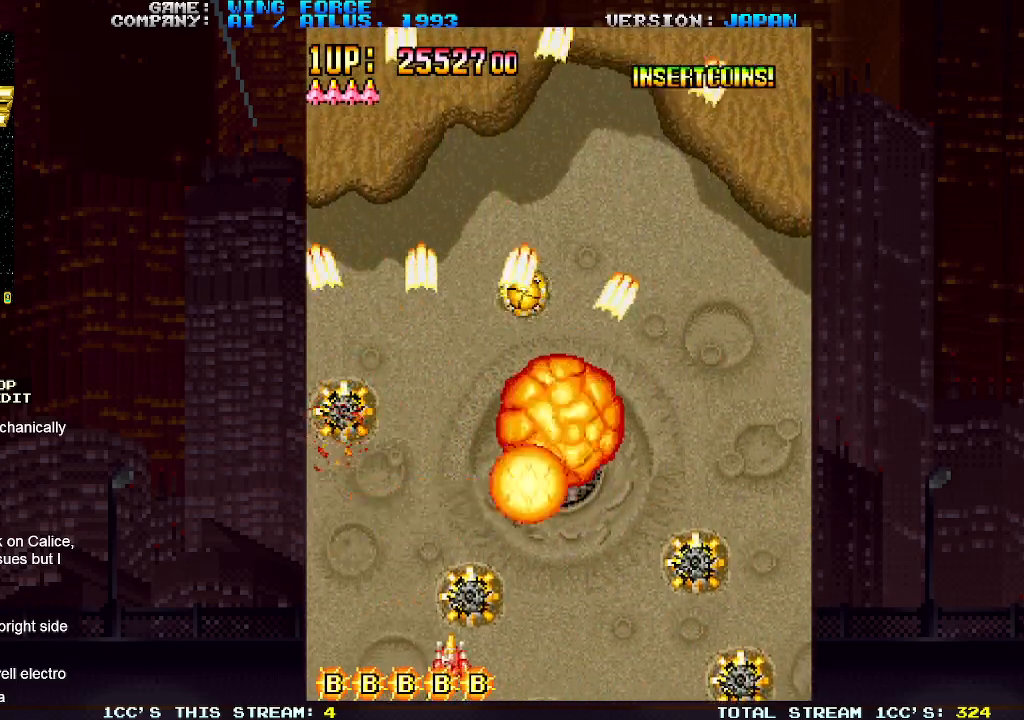
{"buttons": [], "left_stick": "right", "events": [[17, "SQUARE", "up"], [50, "SQUARE", "down"], [117, "SQUARE", "up"], [167, "SQUARE", "down"], [217, "SQUARE", "up"], [250, "SQUARE", "down"], [300, "SQUARE", "up"], [350, "SQUARE", "down"], [400, "SQUARE", "up"], [450, "SQUARE", "down"], [500, "SQUARE", "up"]]}
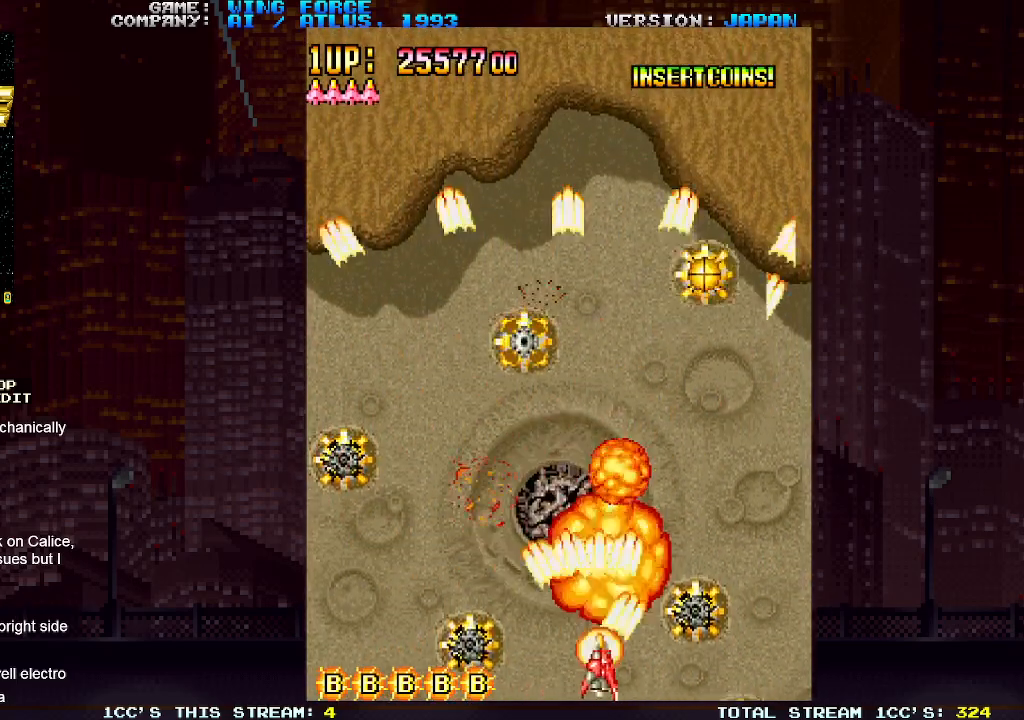
{"buttons": [], "left_stick": "right", "events": [[17, "left_stick", "center"], [50, "SQUARE", "down"], [100, "SQUARE", "up"], [150, "SQUARE", "down"], [200, "SQUARE", "up"], [250, "SQUARE", "down"], [300, "SQUARE", "up"], [333, "SQUARE", "down"], [400, "SQUARE", "up"], [433, "left_stick", "right"], [450, "SQUARE", "down"], [500, "SQUARE", "up"]]}
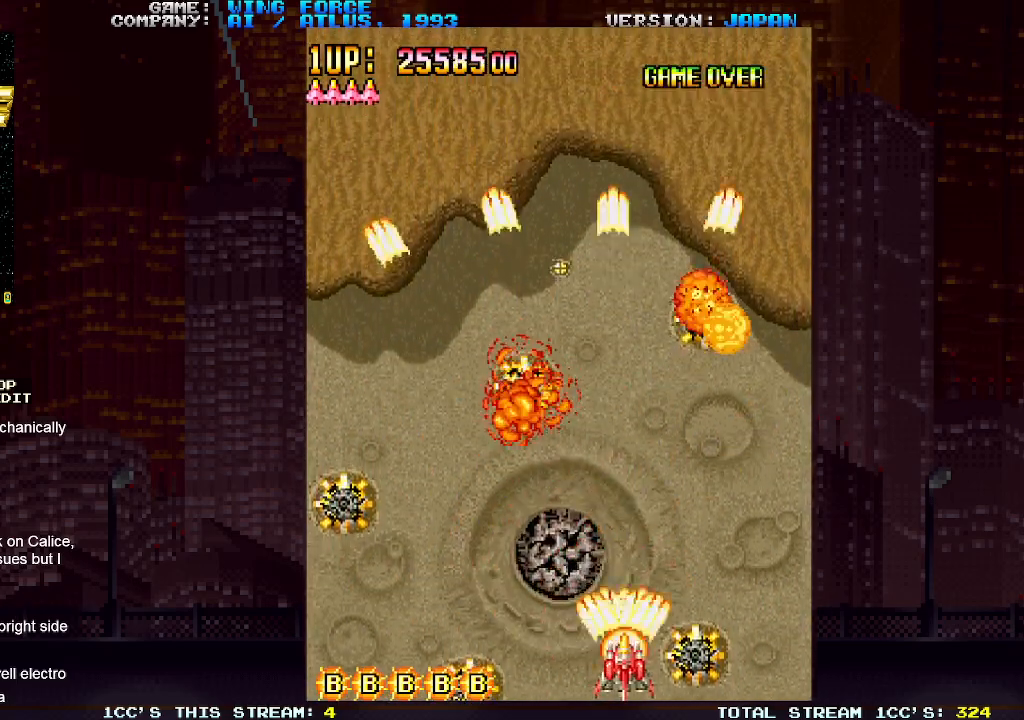
{"buttons": ["SQUARE"], "left_stick": "left", "events": [[33, "SQUARE", "down"], [100, "SQUARE", "up"], [167, "SQUARE", "down"], [183, "SQUARE", "up"], [200, "left_stick", "center"], [233, "SQUARE", "down"], [250, "left_stick", "left"], [300, "SQUARE", "up"], [350, "SQUARE", "down"], [400, "SQUARE", "up"], [433, "SQUARE", "down"]]}
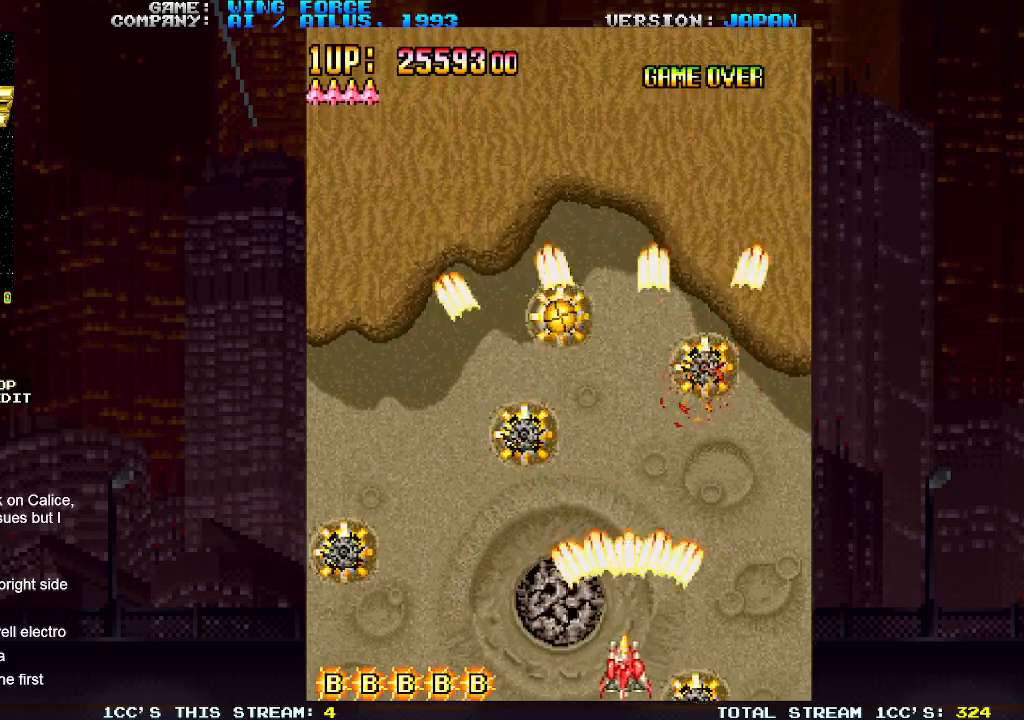
{"buttons": ["SQUARE"], "left_stick": "left", "events": [[17, "SQUARE", "up"], [67, "SQUARE", "down"], [100, "SQUARE", "up"], [150, "SQUARE", "down"], [217, "SQUARE", "up"], [267, "SQUARE", "down"], [300, "SQUARE", "up"], [350, "SQUARE", "down"], [417, "SQUARE", "up"], [483, "SQUARE", "down"]]}
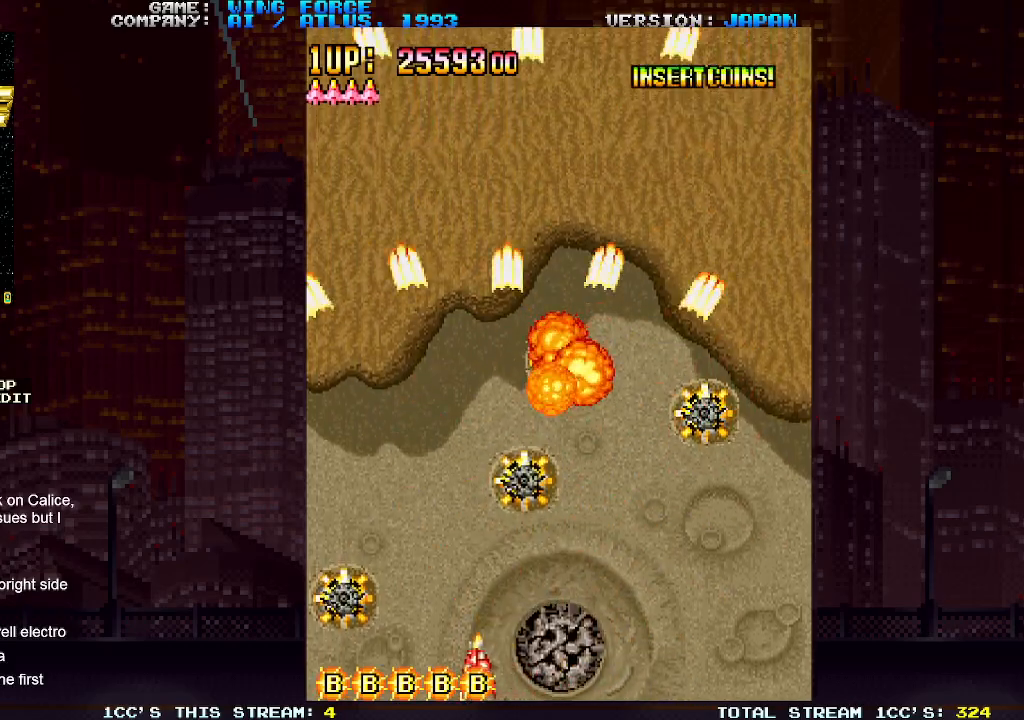
{"buttons": ["SQUARE"], "left_stick": "right", "events": [[17, "SQUARE", "up"], [67, "SQUARE", "down"], [133, "SQUARE", "up"], [167, "left_stick", "center"], [183, "SQUARE", "down"], [217, "SQUARE", "up"], [267, "SQUARE", "down"], [267, "left_stick", "right"], [333, "SQUARE", "up"], [400, "SQUARE", "down"], [433, "SQUARE", "up"], [467, "SQUARE", "down"]]}
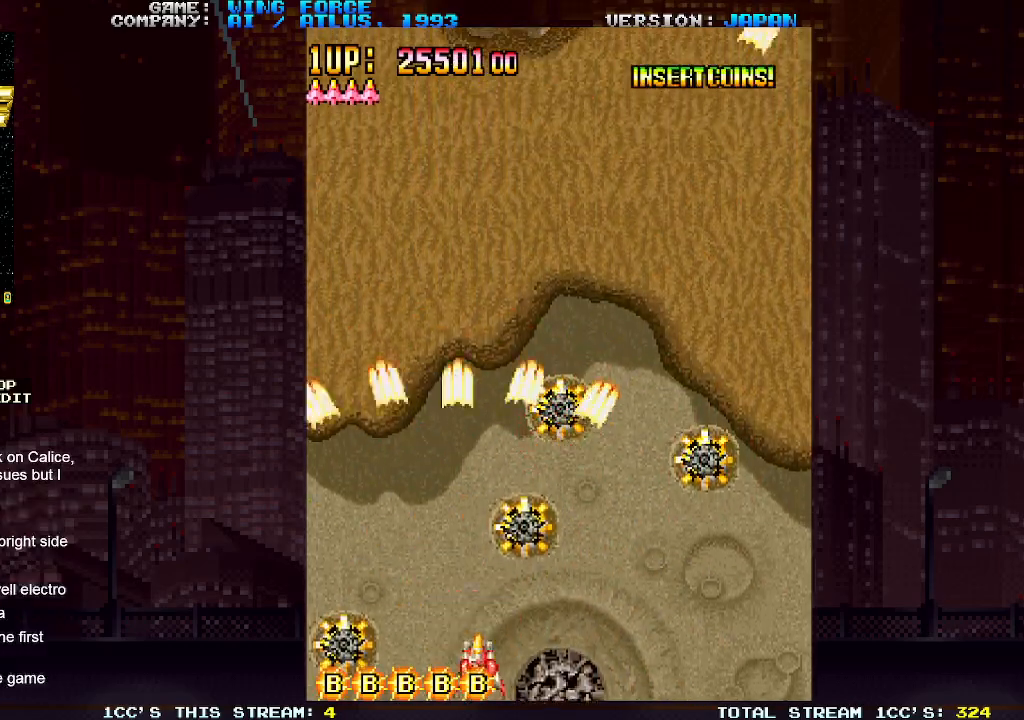
{"buttons": [], "left_stick": "center", "events": [[33, "SQUARE", "up"], [100, "SQUARE", "down"], [183, "SQUARE", "up"], [233, "SQUARE", "down"], [333, "SQUARE", "up"], [400, "SQUARE", "down"], [467, "SQUARE", "up"], [483, "left_stick", "center"]]}
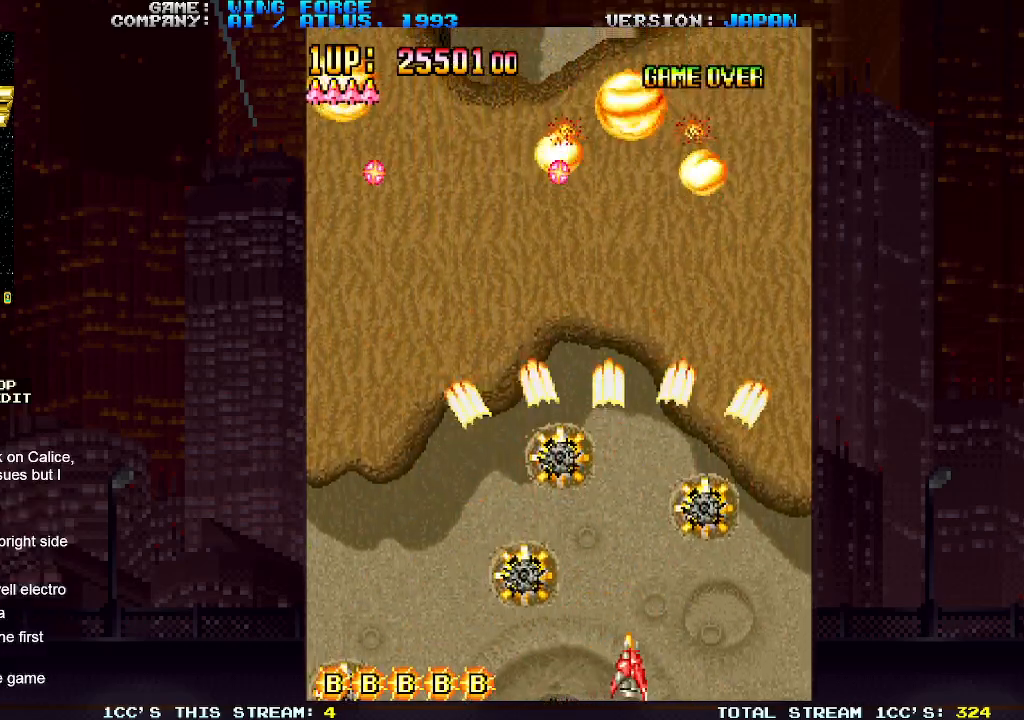
{"buttons": [], "left_stick": "left", "events": [[33, "left_stick", "up-left"], [50, "SQUARE", "down"], [133, "SQUARE", "up"], [217, "SQUARE", "down"], [300, "SQUARE", "up"], [300, "left_stick", "down-left"], [400, "SQUARE", "down"], [467, "SQUARE", "up"], [467, "left_stick", "left"]]}
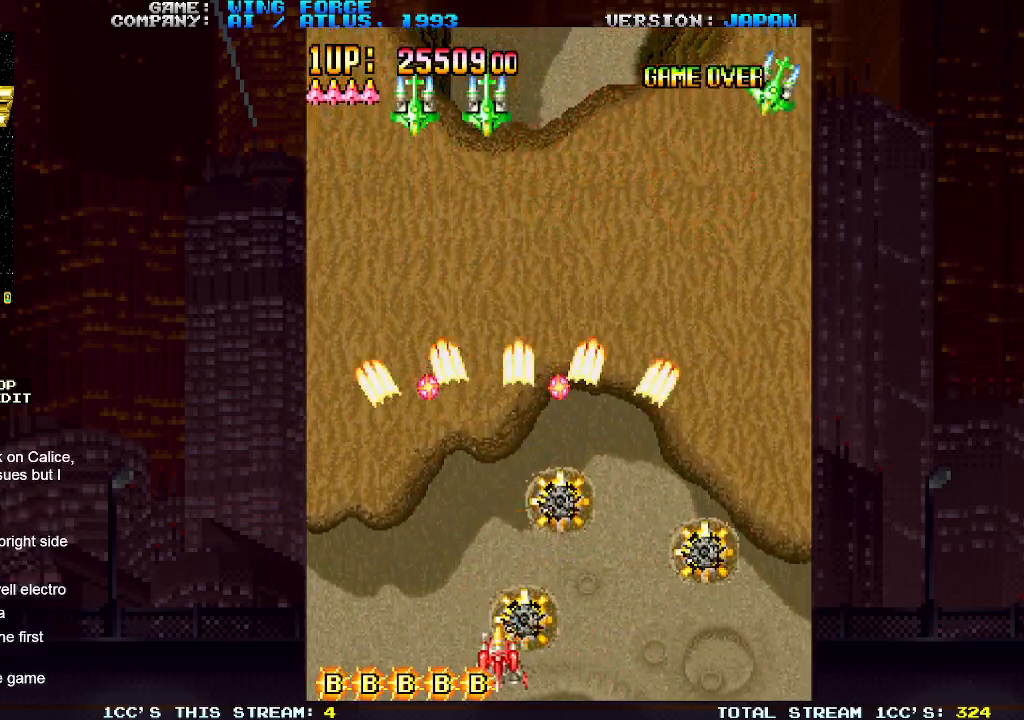
{"buttons": [], "left_stick": "right", "events": [[83, "SQUARE", "down"], [150, "SQUARE", "up"], [183, "left_stick", "up-left"], [233, "SQUARE", "down"], [300, "SQUARE", "up"], [400, "SQUARE", "down"], [450, "SQUARE", "up"], [483, "left_stick", "right"]]}
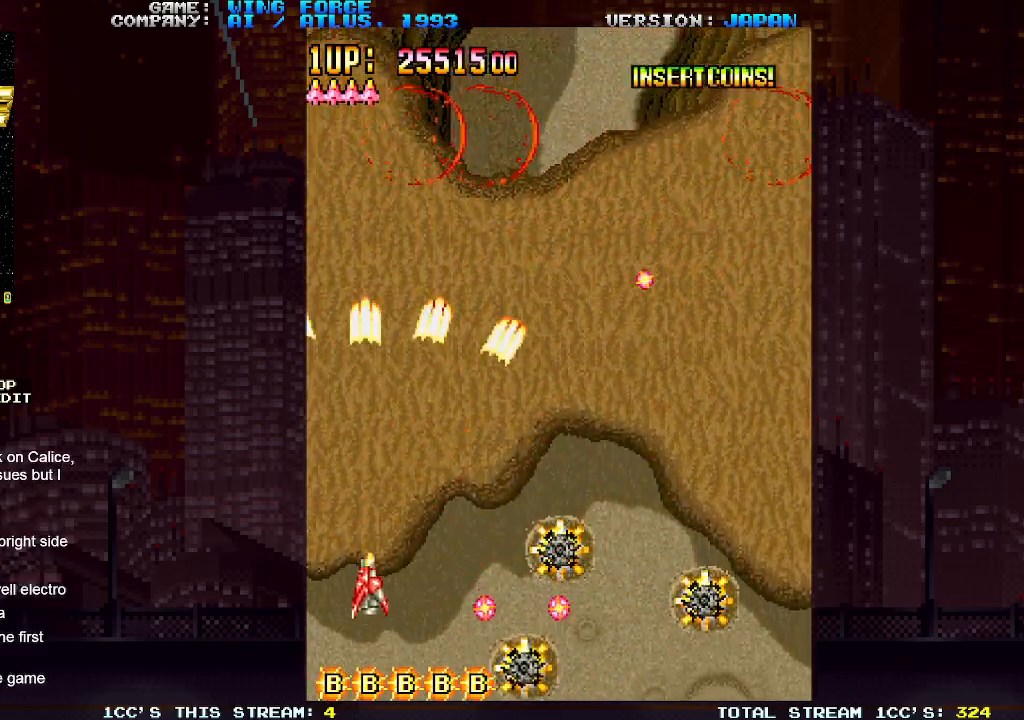
{"buttons": [], "left_stick": "right", "events": [[50, "SQUARE", "down"], [100, "left_stick", "down-right"], [133, "SQUARE", "up"], [183, "SQUARE", "down"], [300, "SQUARE", "up"], [350, "SQUARE", "down"], [450, "SQUARE", "up"], [467, "left_stick", "right"]]}
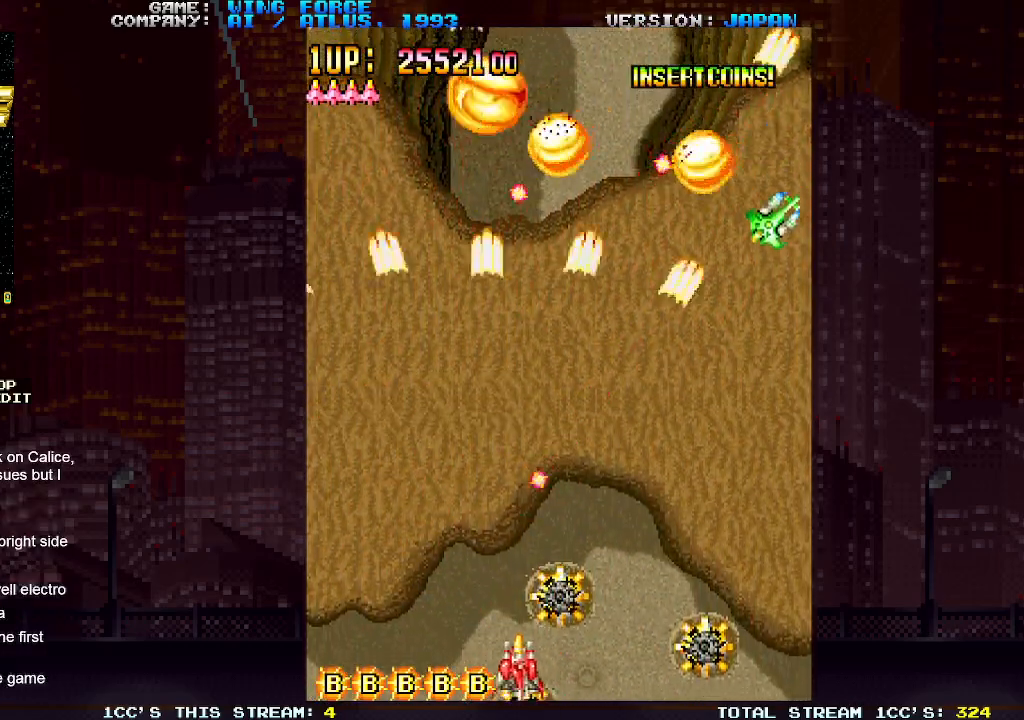
{"buttons": [], "left_stick": "left", "events": [[33, "SQUARE", "down"], [117, "SQUARE", "up"], [200, "SQUARE", "down"], [300, "SQUARE", "up"], [383, "SQUARE", "down"], [400, "left_stick", "center"], [450, "SQUARE", "up"], [467, "left_stick", "left"]]}